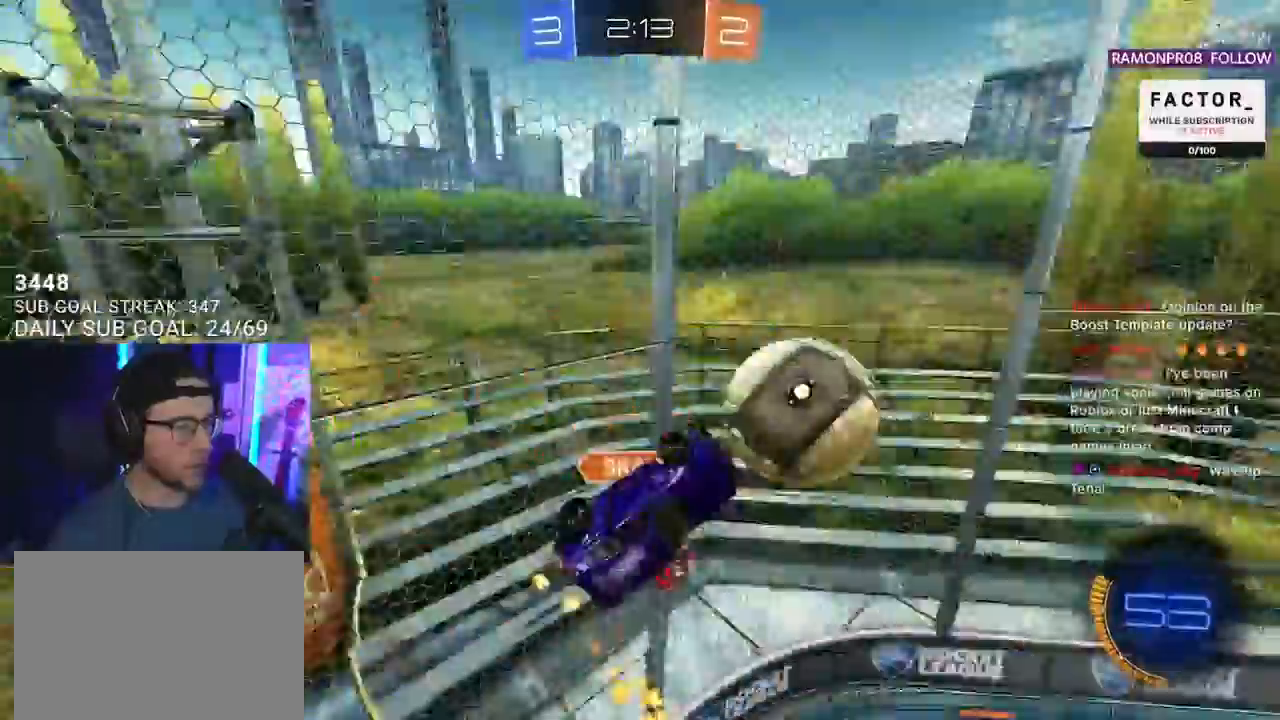
Gameplay with a controller (PlayStation layout); each line is a JSON object with the inputs held at the frame after it. "events" lists button and stick changes between this image and that frame as [ms after this image, input, new state], when the widget could be followed in between. Not read: SELECT START.
{"buttons": ["L2", "R2"], "left_stick": "left", "right_stick": "center", "events": [[167, "L3", "up"], [217, "left_stick", "up-left"], [367, "L2", "down"], [383, "left_stick", "left"], [417, "R1", "up"]]}
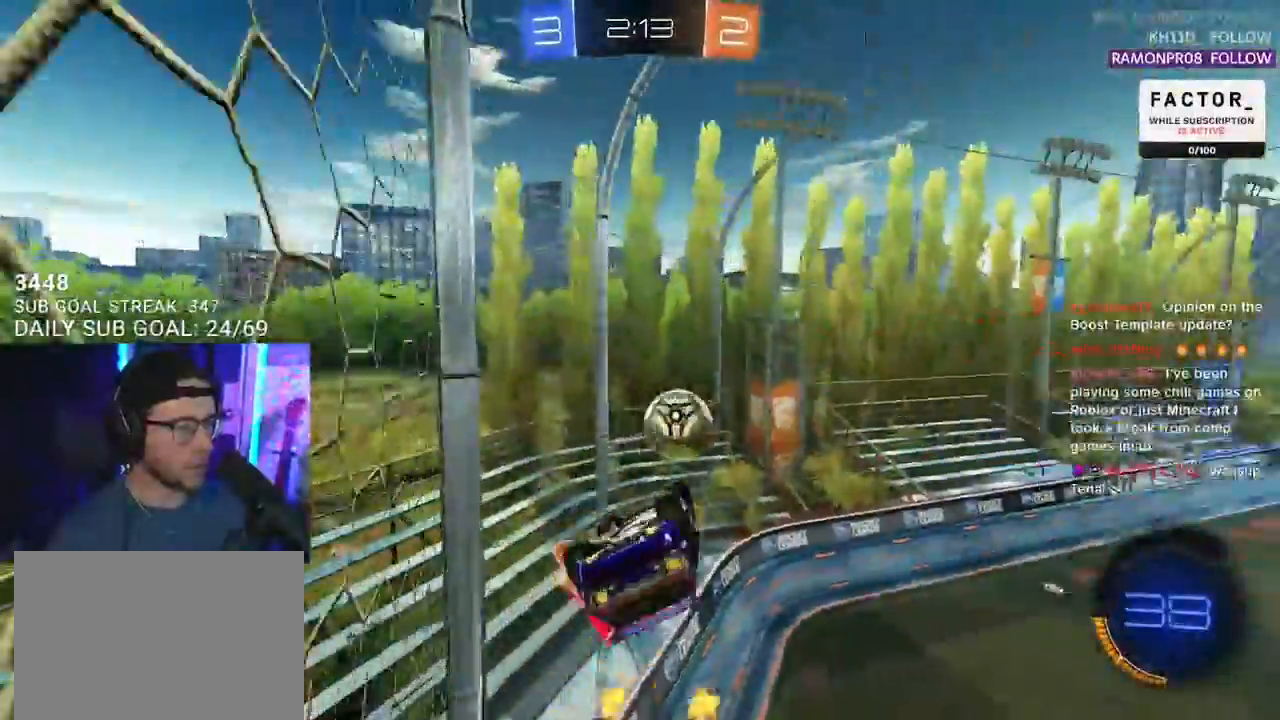
{"buttons": ["R1", "R2"], "left_stick": "center", "right_stick": "center", "events": [[17, "L2", "up"], [17, "R1", "down"], [67, "left_stick", "center"]]}
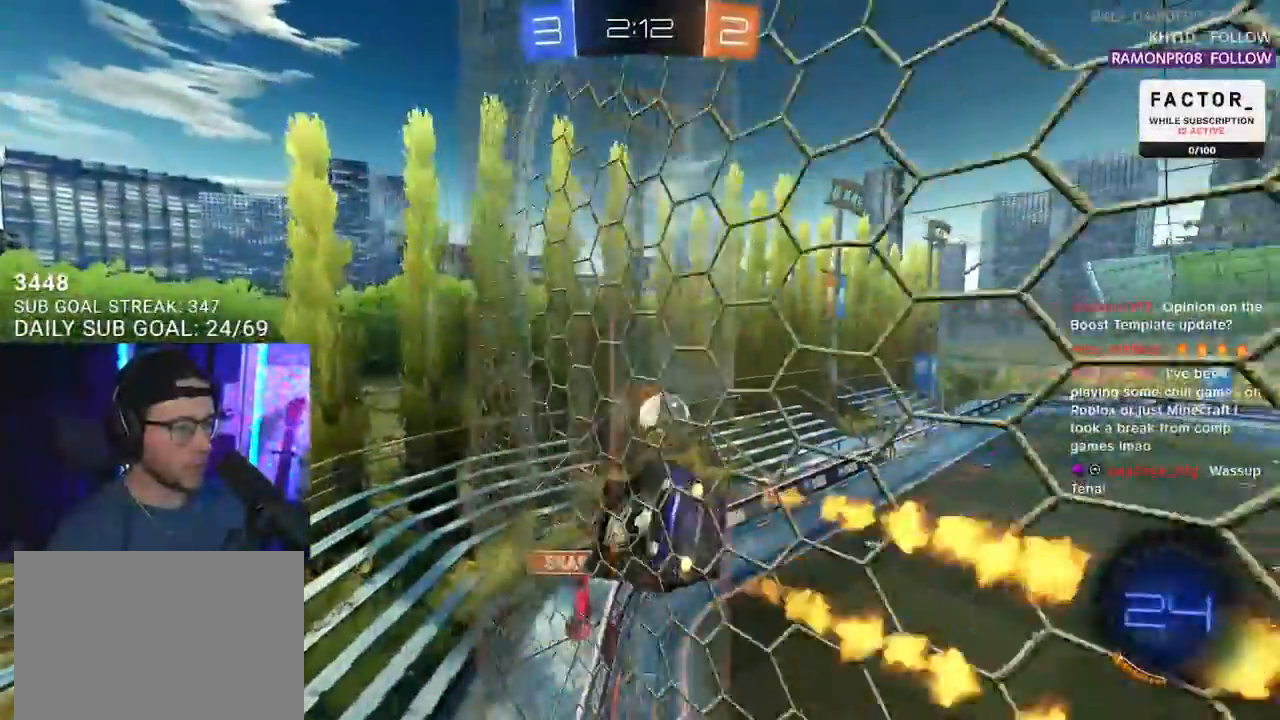
{"buttons": ["R1", "R2"], "left_stick": "center", "right_stick": "center", "events": [[83, "left_stick", "left"], [200, "left_stick", "center"]]}
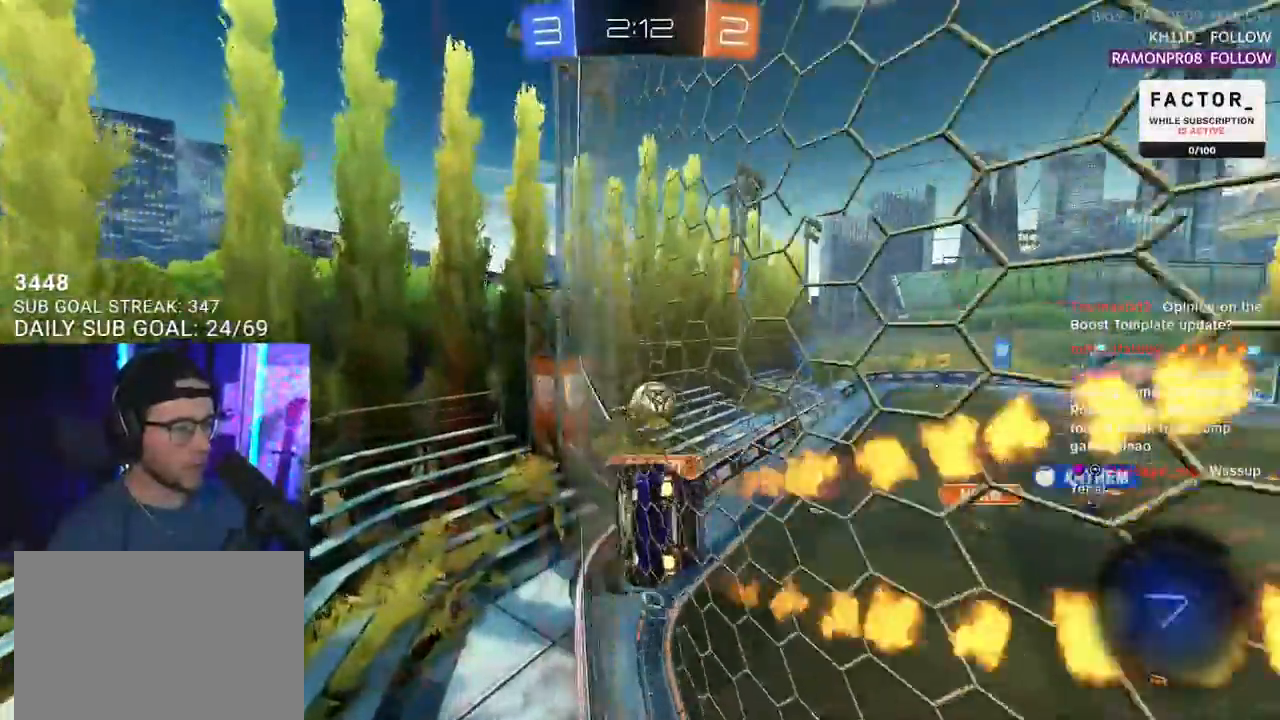
{"buttons": ["L2", "R2"], "left_stick": "down", "right_stick": "center", "events": [[50, "left_stick", "right"], [150, "left_stick", "down"], [217, "CROSS", "down"], [250, "L2", "down"], [350, "R1", "up"], [417, "CROSS", "up"]]}
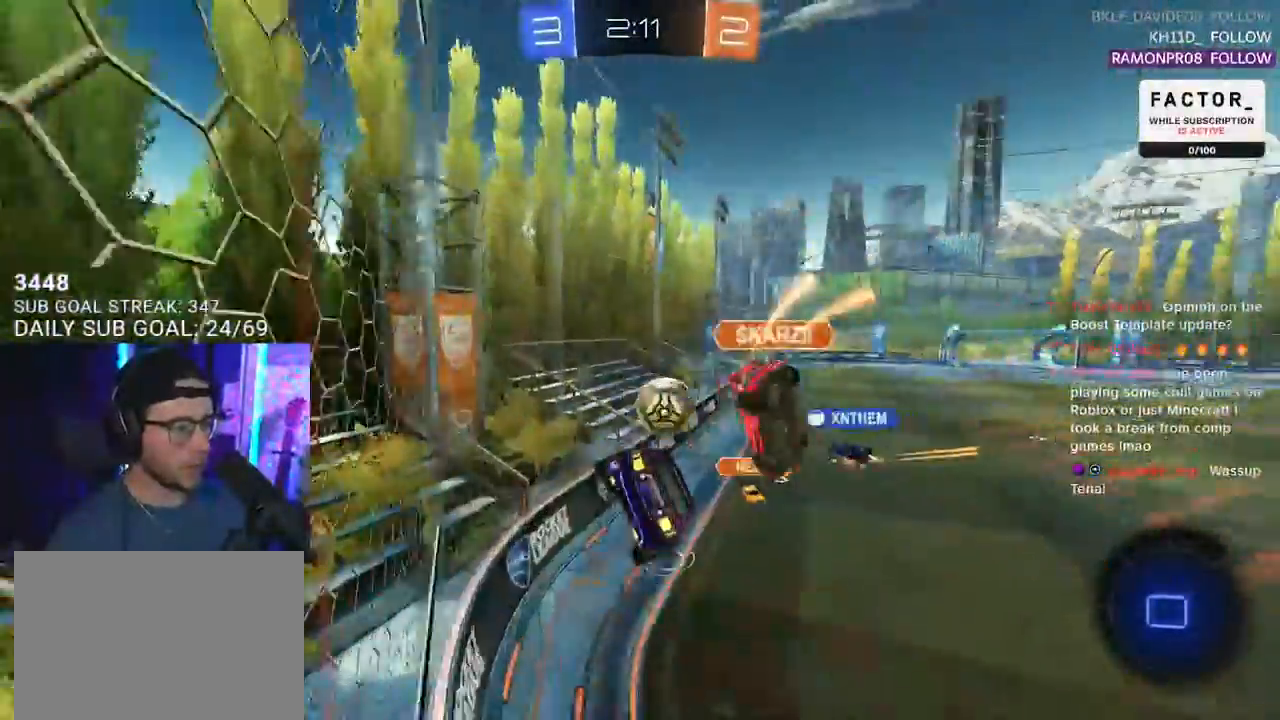
{"buttons": ["CROSS", "R2"], "left_stick": "up", "right_stick": "center", "events": [[33, "left_stick", "center"], [50, "L2", "up"], [200, "left_stick", "down"], [317, "L2", "down"], [350, "left_stick", "left"], [400, "L2", "up"], [400, "left_stick", "up"], [483, "CROSS", "down"]]}
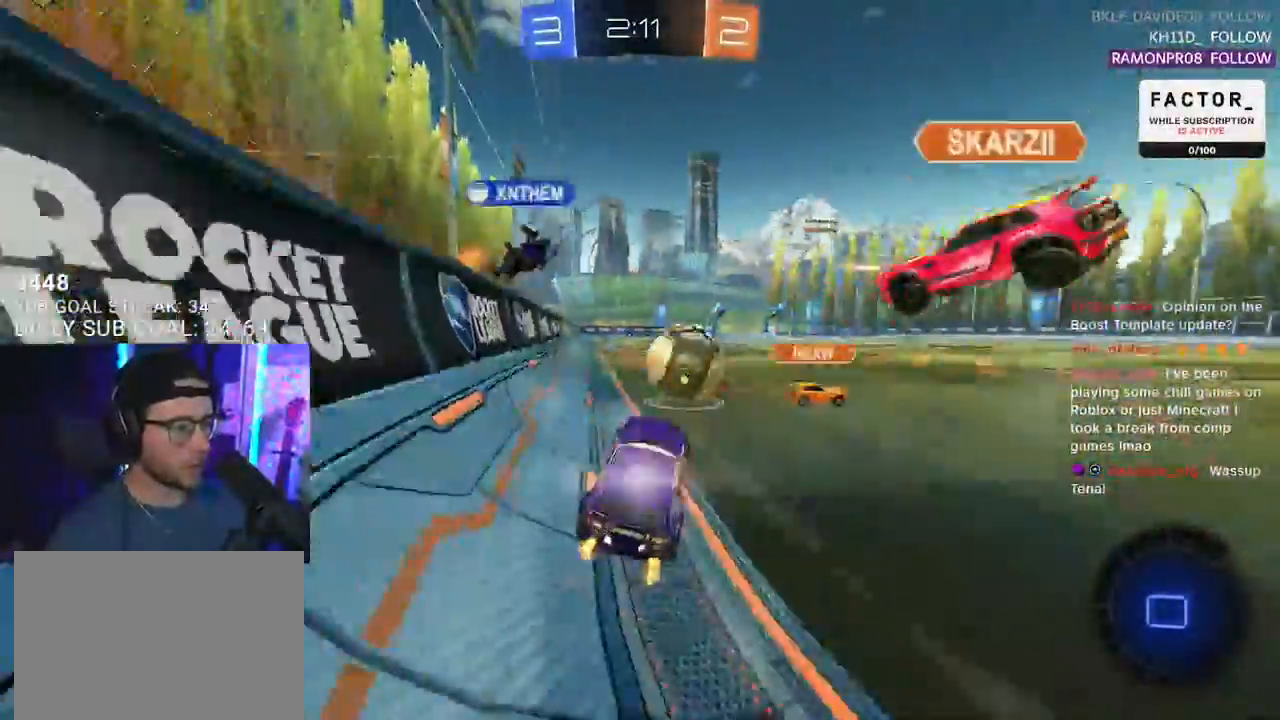
{"buttons": ["CROSS", "R1", "R2"], "left_stick": "up-right", "right_stick": "center", "events": [[83, "left_stick", "up-right"], [117, "CROSS", "up"], [200, "left_stick", "center"], [450, "left_stick", "up-right"], [483, "R1", "down"], [500, "CROSS", "down"]]}
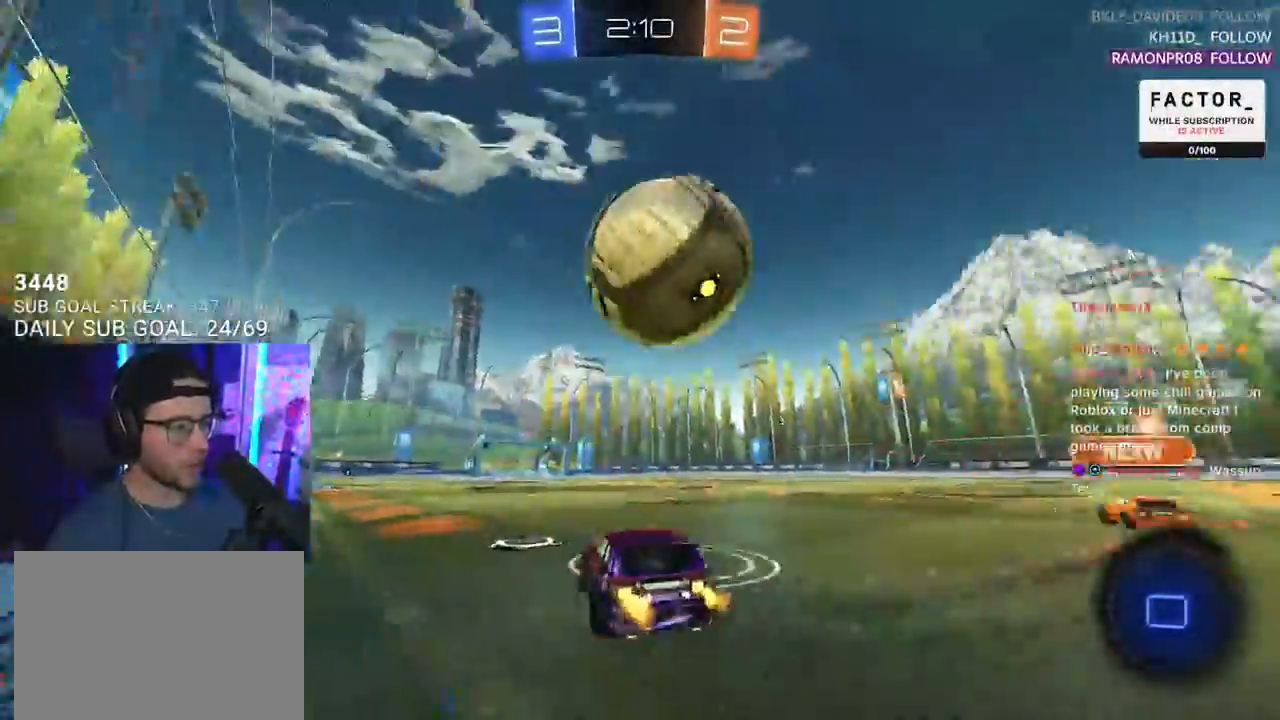
{"buttons": ["L2", "R2"], "left_stick": "down-left", "right_stick": "center", "events": [[83, "CROSS", "up"], [83, "L2", "down"], [100, "left_stick", "up-left"], [133, "CROSS", "down"], [183, "L2", "up"], [183, "SQUARE", "down"], [183, "TRIANGLE", "down"], [183, "left_stick", "down"], [200, "CROSS", "up"], [217, "SQUARE", "up"], [267, "L2", "down"], [267, "TRIANGLE", "up"], [300, "left_stick", "down-left"], [433, "R1", "up"]]}
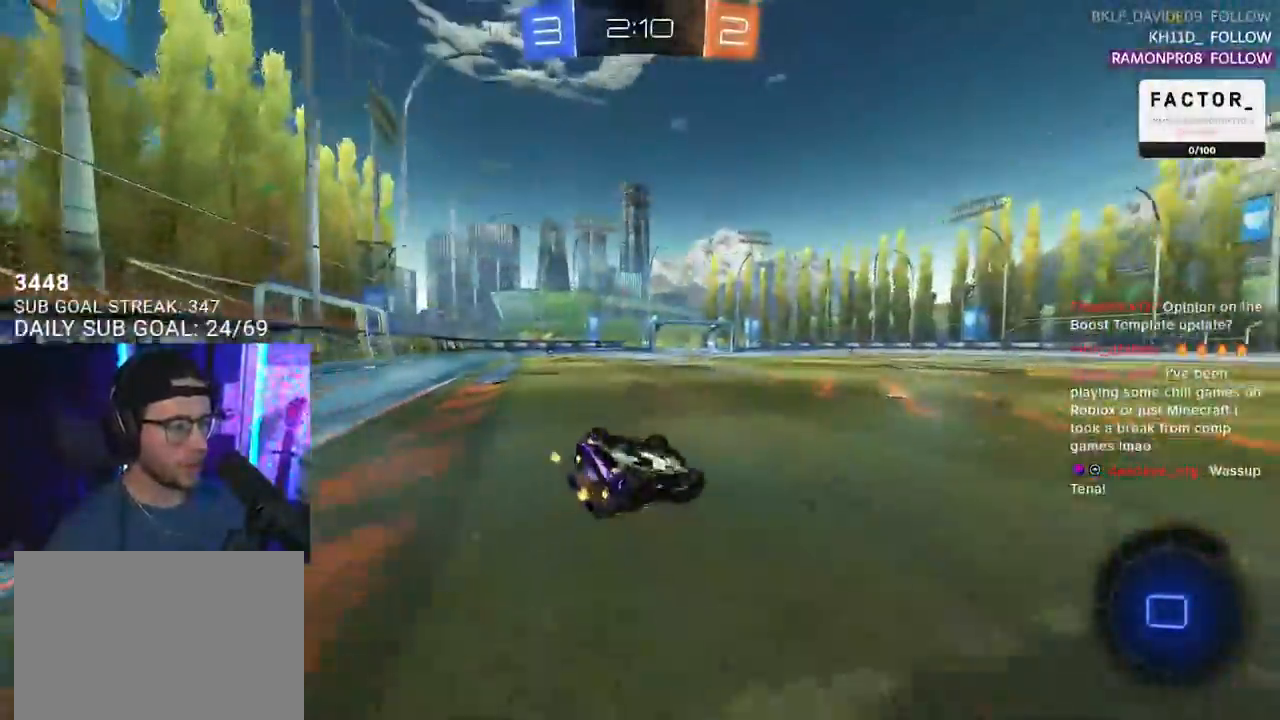
{"buttons": ["R2"], "left_stick": "center", "right_stick": "center", "events": [[433, "left_stick", "center"], [450, "L2", "up"]]}
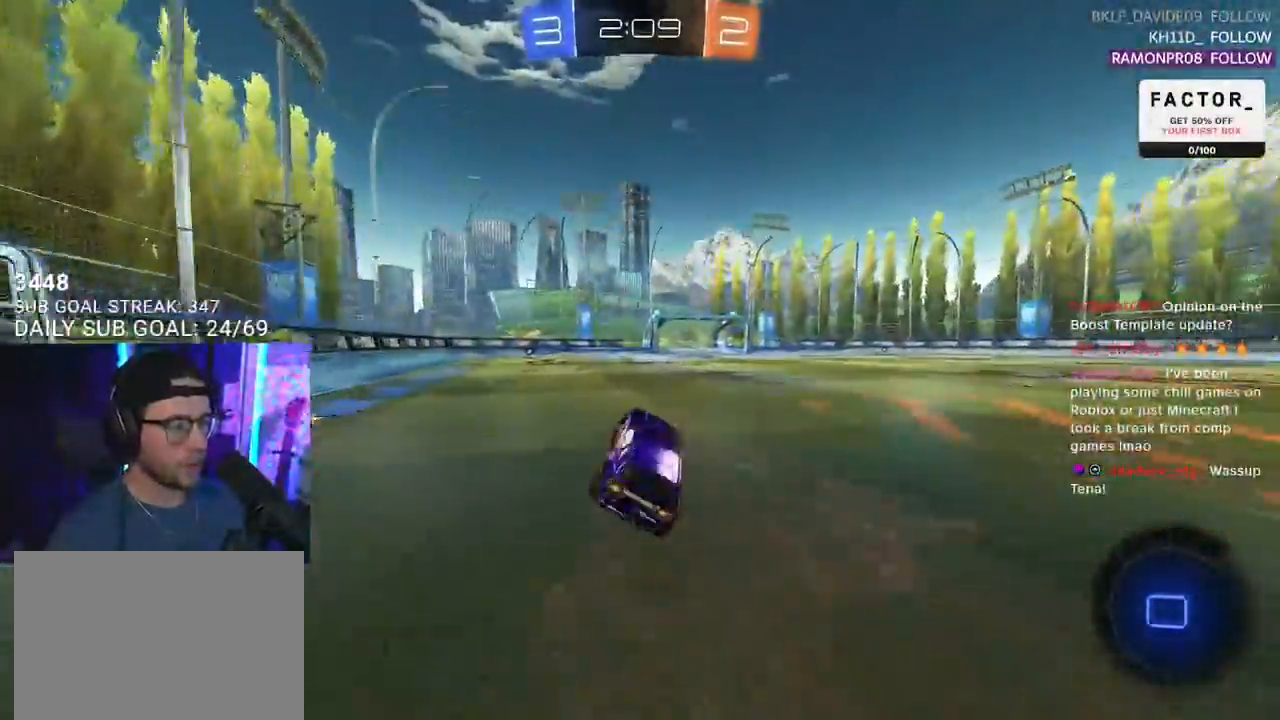
{"buttons": ["CROSS", "L2", "R2"], "left_stick": "up-left", "right_stick": "center", "events": [[50, "TRIANGLE", "down"], [83, "left_stick", "right"], [167, "TRIANGLE", "up"], [317, "CROSS", "down"], [400, "CROSS", "up"], [400, "L2", "down"], [417, "left_stick", "up-left"], [467, "CROSS", "down"]]}
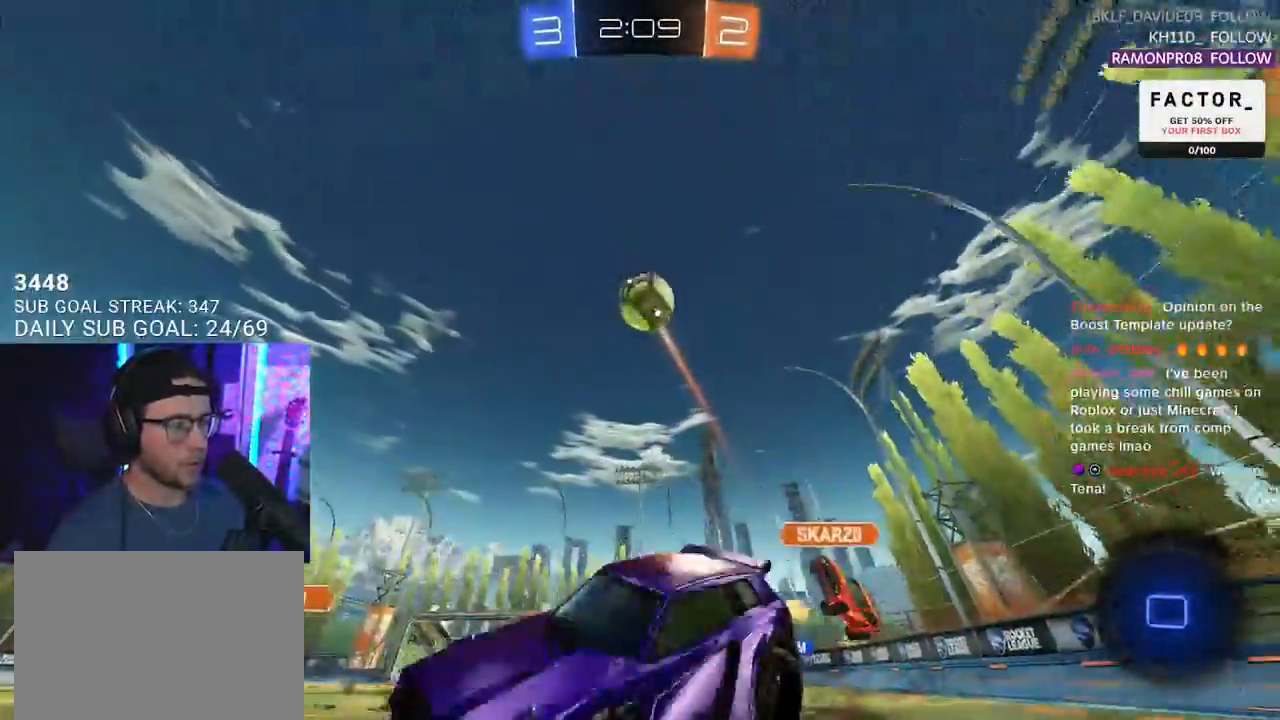
{"buttons": ["L2", "R2"], "left_stick": "down-left", "right_stick": "center", "events": [[17, "L2", "up"], [17, "left_stick", "down-left"], [83, "CROSS", "up"], [133, "L2", "down"]]}
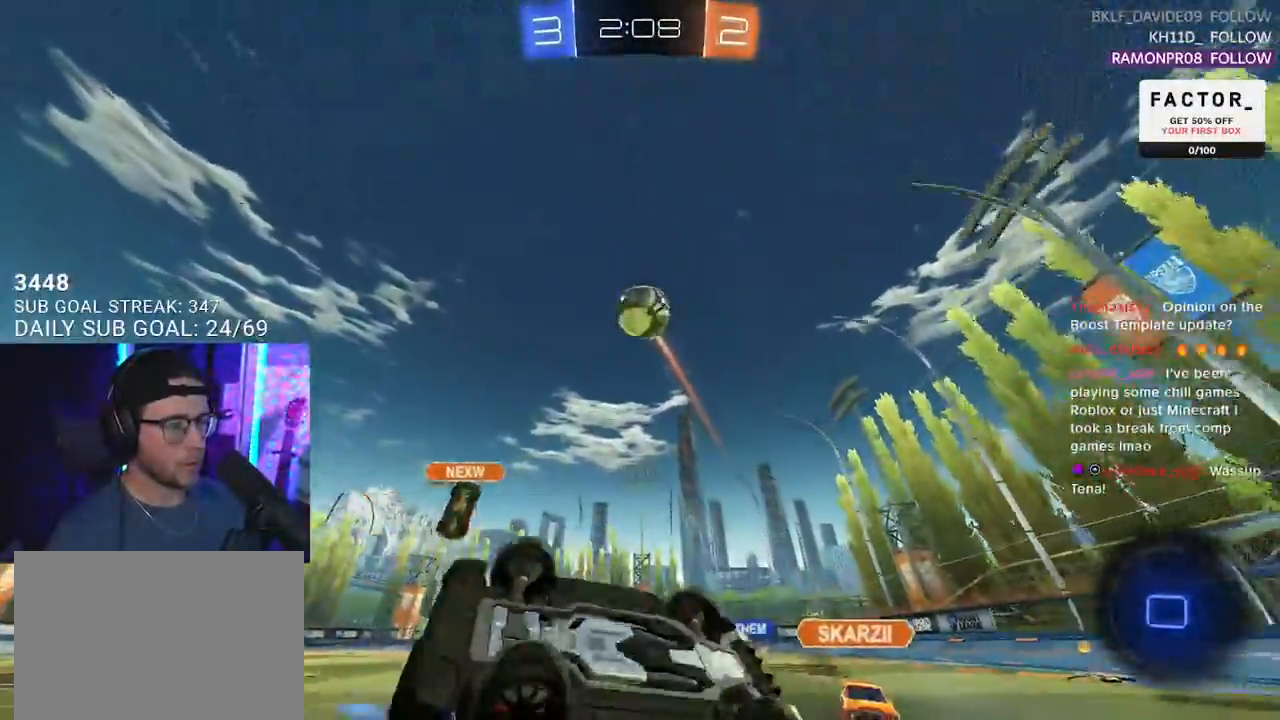
{"buttons": ["R2"], "left_stick": "center", "right_stick": "center", "events": [[200, "L2", "up"], [267, "left_stick", "center"]]}
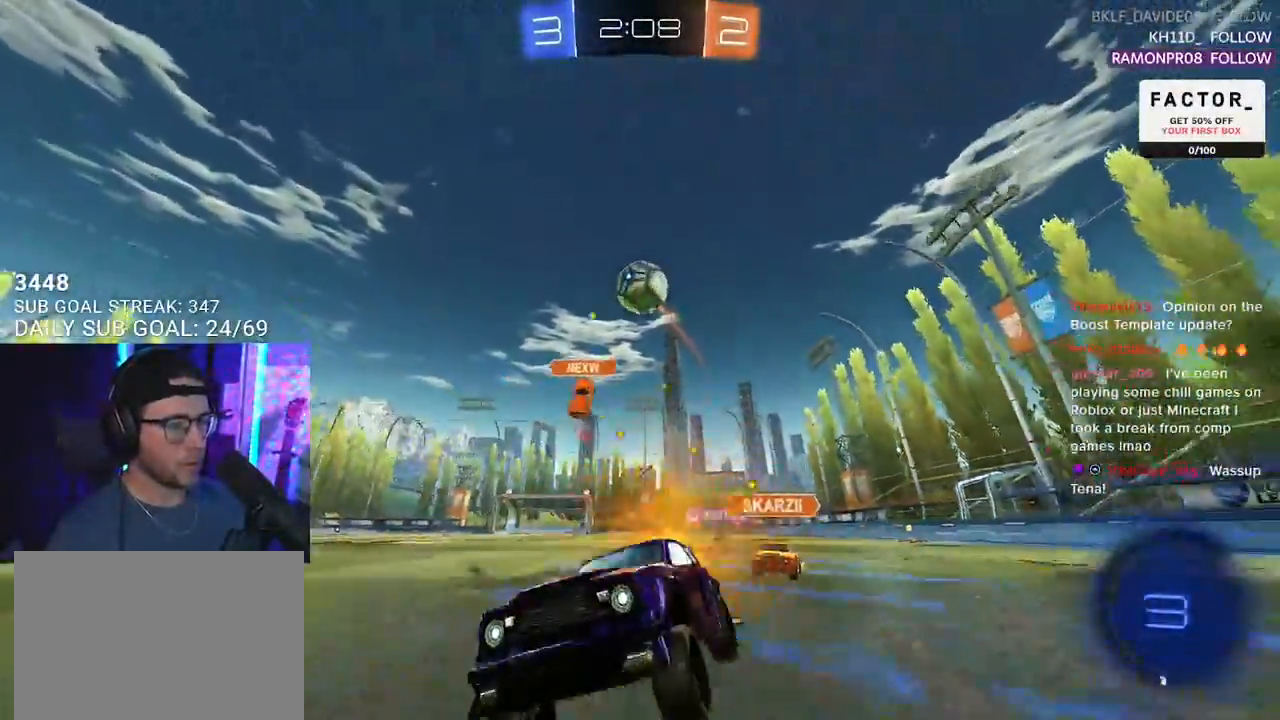
{"buttons": ["R2"], "left_stick": "center", "right_stick": "center", "events": [[50, "left_stick", "right"], [283, "left_stick", "center"]]}
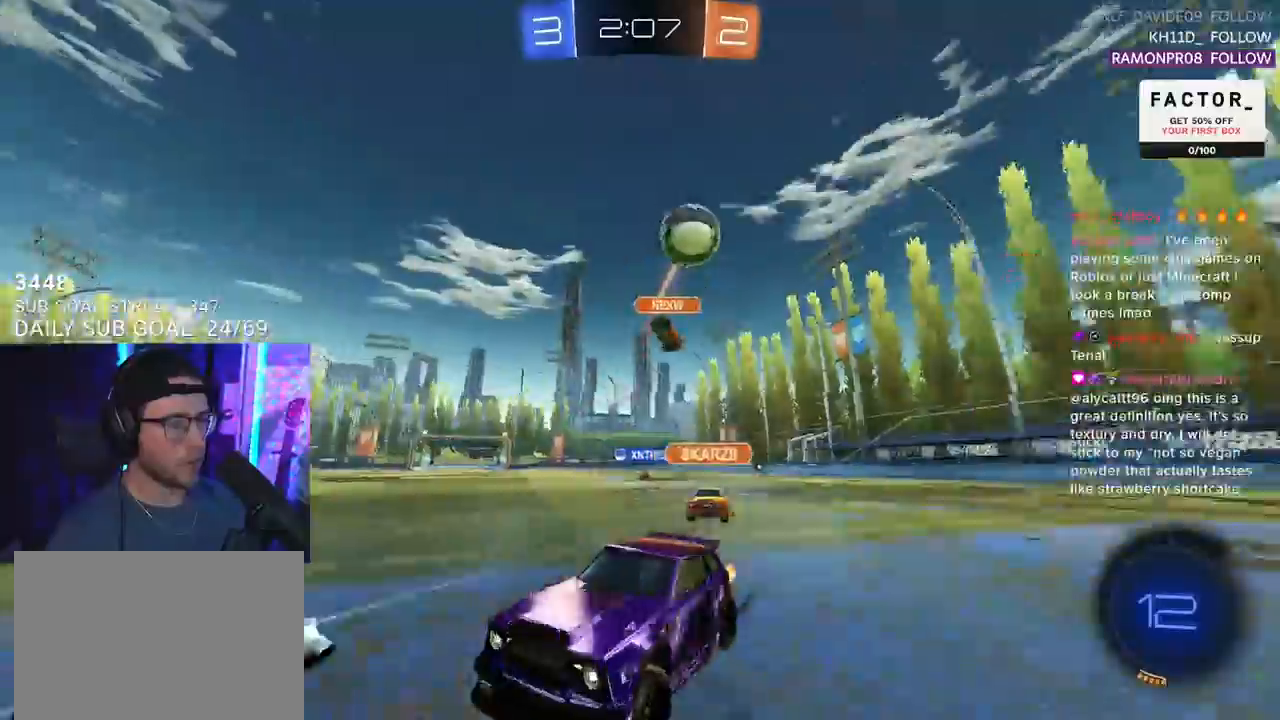
{"buttons": ["R2"], "left_stick": "left", "right_stick": "center", "events": [[33, "left_stick", "left"], [183, "left_stick", "center"], [333, "left_stick", "right"], [467, "left_stick", "left"]]}
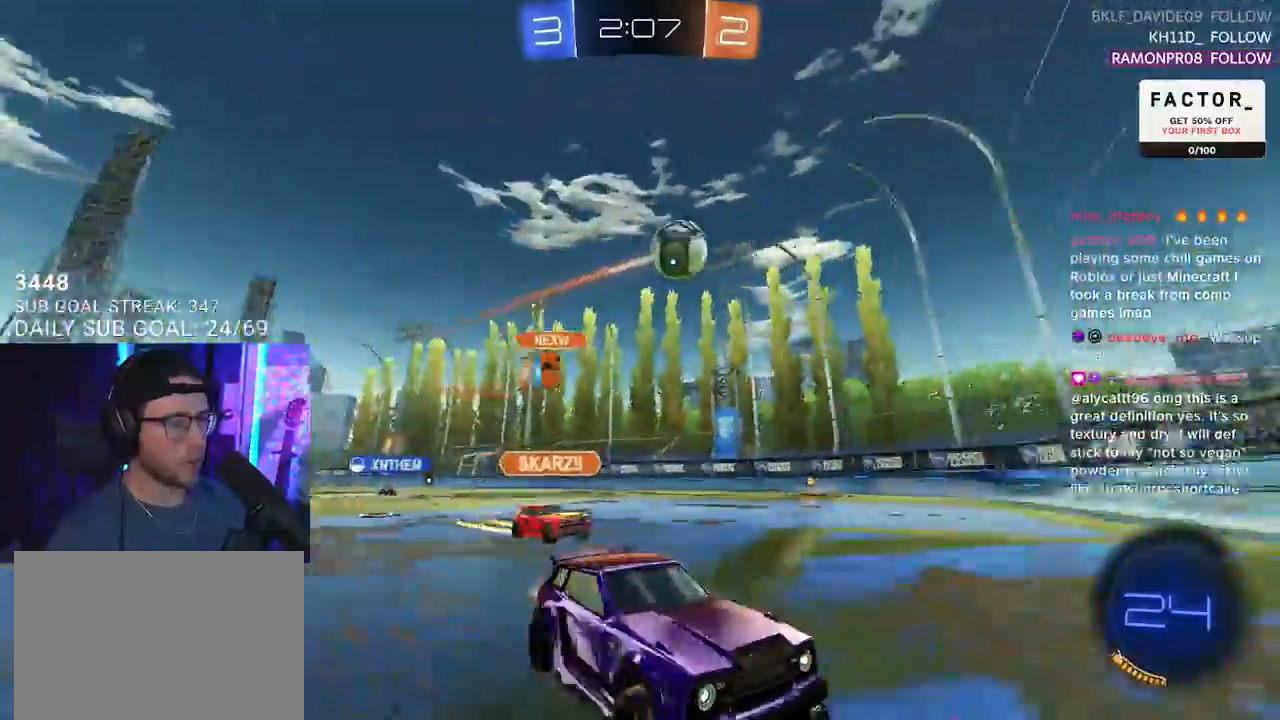
{"buttons": ["CROSS", "L2", "R2"], "left_stick": "down-left", "right_stick": "center", "events": [[67, "L2", "down"], [67, "R2", "up"], [317, "CROSS", "down"], [317, "left_stick", "down-left"], [367, "R2", "down"]]}
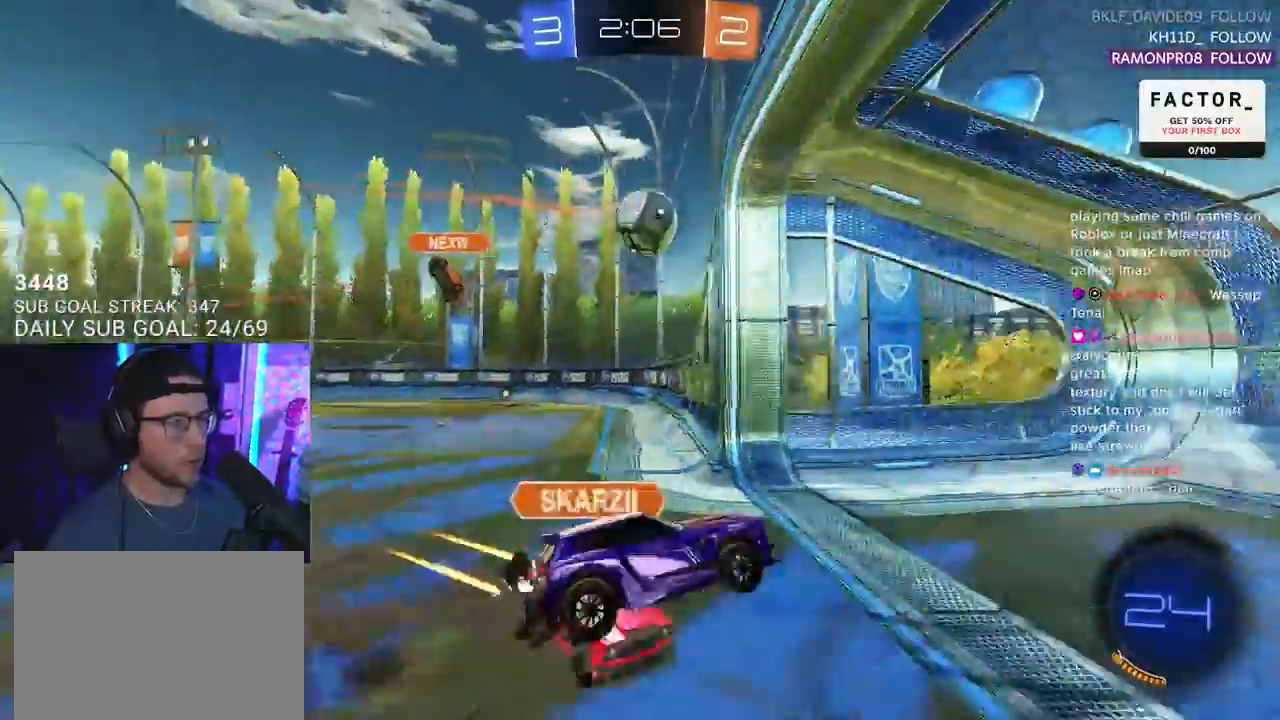
{"buttons": ["R2", "L3"], "left_stick": "down-left", "right_stick": "center", "events": [[50, "L2", "up"], [83, "CROSS", "up"], [167, "L3", "down"]]}
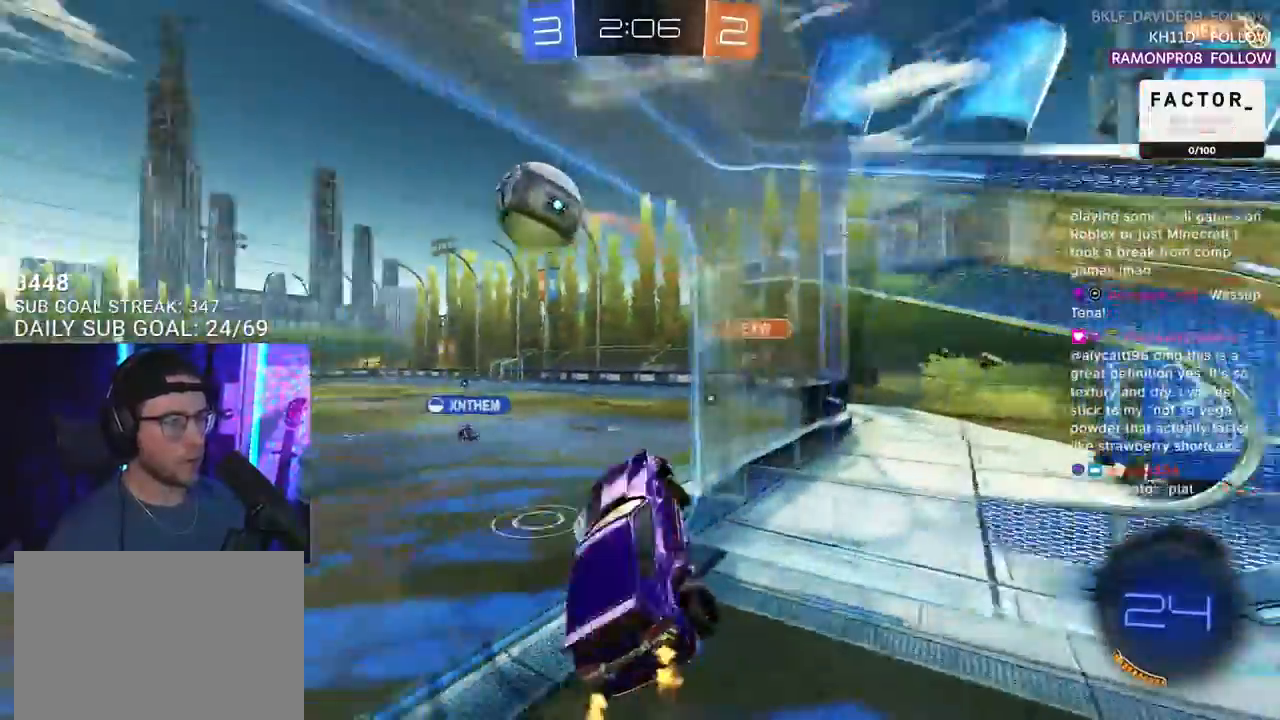
{"buttons": ["R2"], "left_stick": "up", "right_stick": "center", "events": [[83, "left_stick", "up-left"], [100, "L3", "up"], [133, "left_stick", "up"]]}
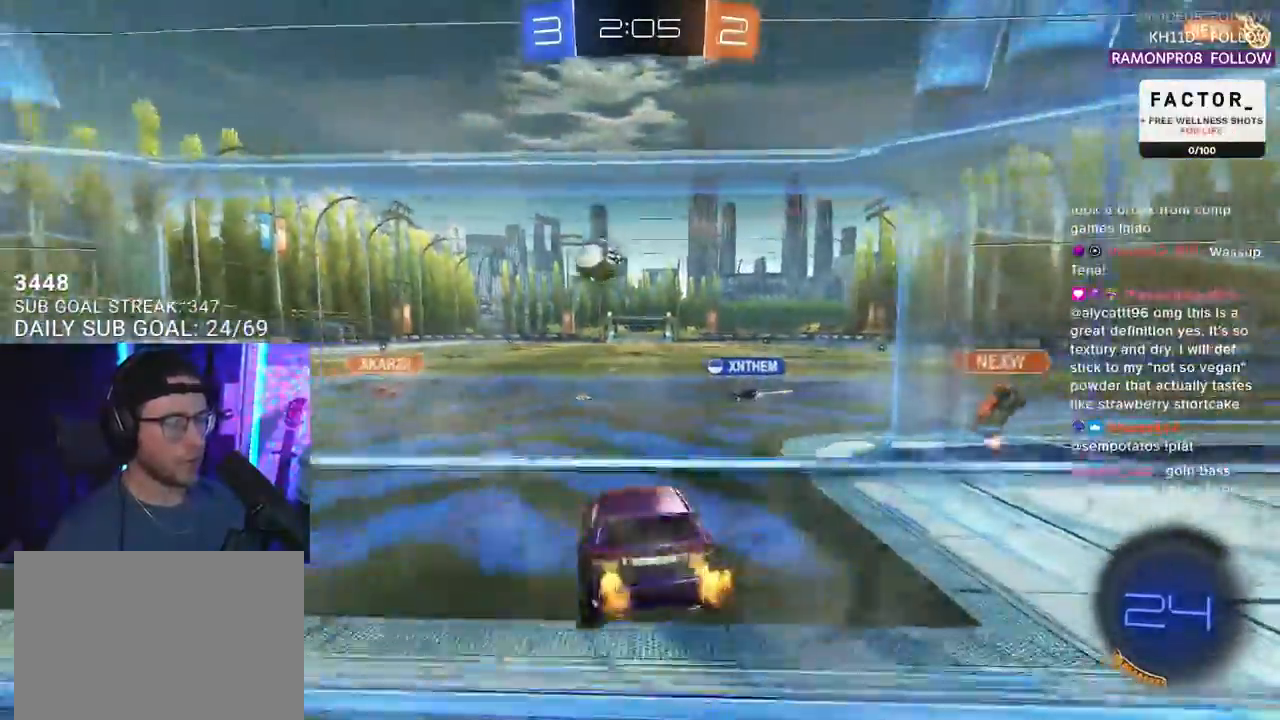
{"buttons": ["R2"], "left_stick": "center", "right_stick": "center", "events": [[133, "left_stick", "up-left"], [283, "left_stick", "center"]]}
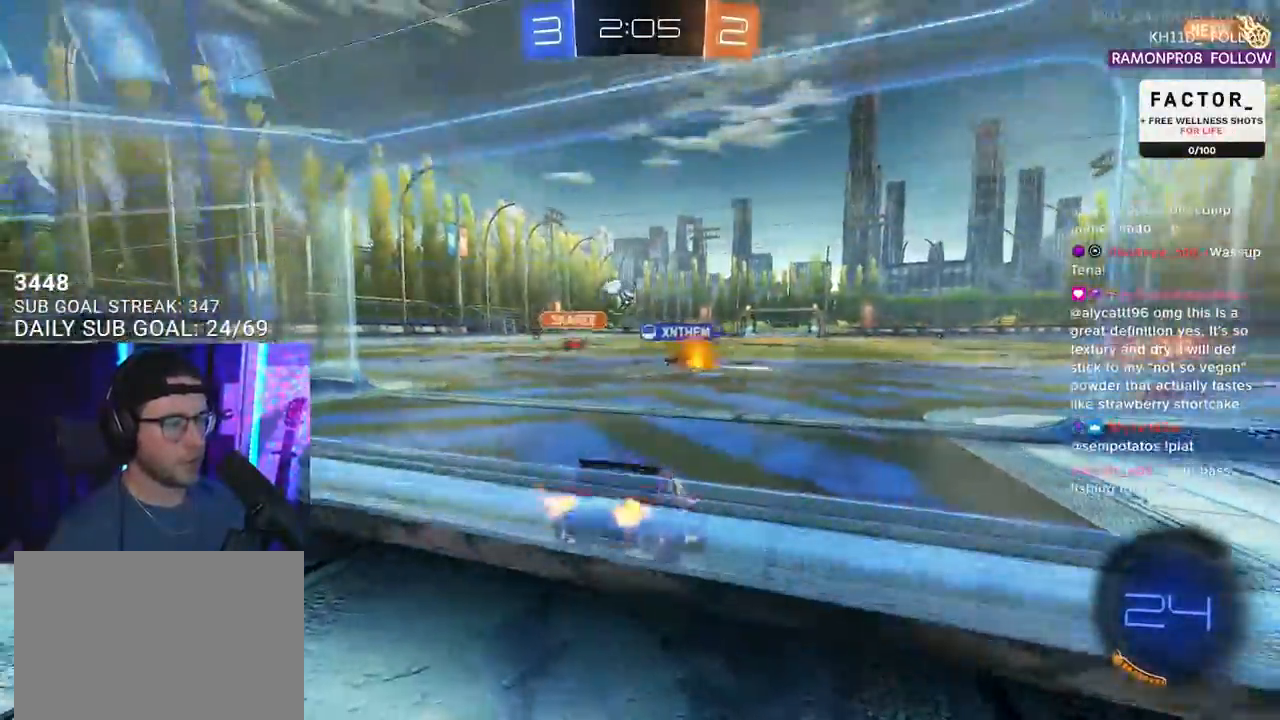
{"buttons": ["R2"], "left_stick": "right", "right_stick": "center", "events": [[50, "left_stick", "left"], [150, "left_stick", "center"], [417, "left_stick", "right"]]}
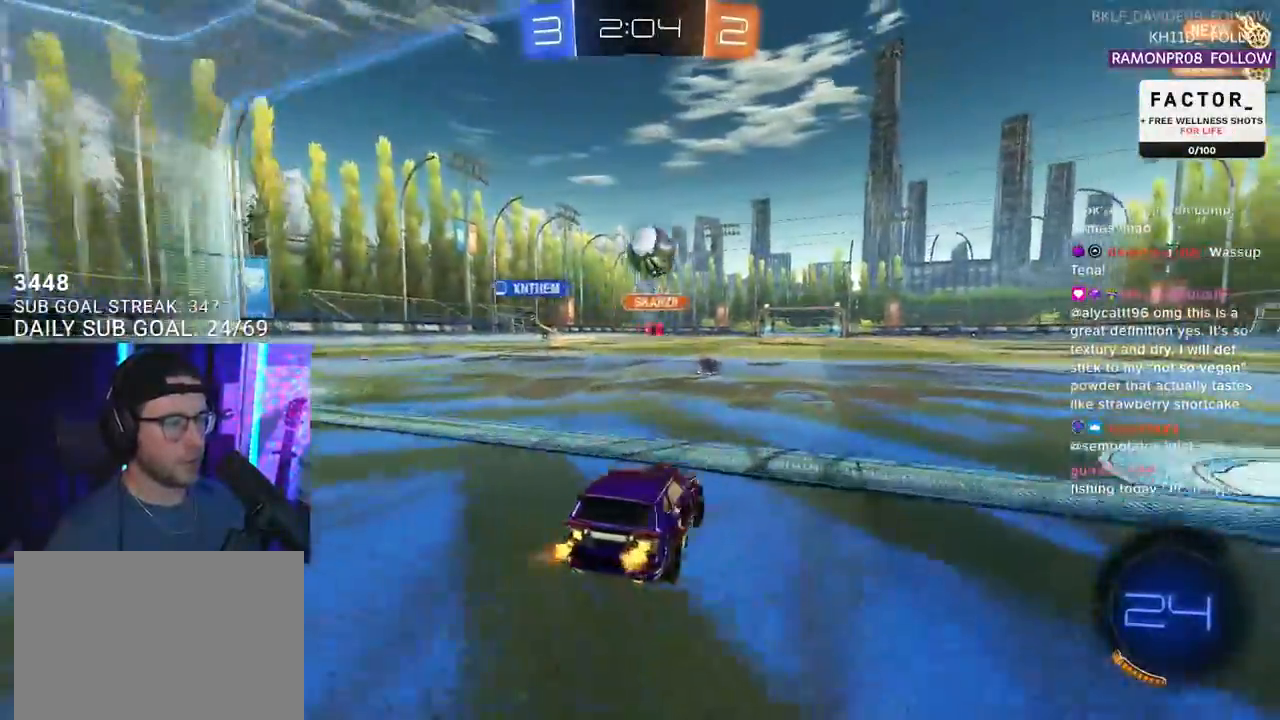
{"buttons": [], "left_stick": "right", "right_stick": "center", "events": [[33, "R2", "up"], [67, "L2", "down"], [200, "L2", "up"], [200, "R2", "down"], [483, "R2", "up"]]}
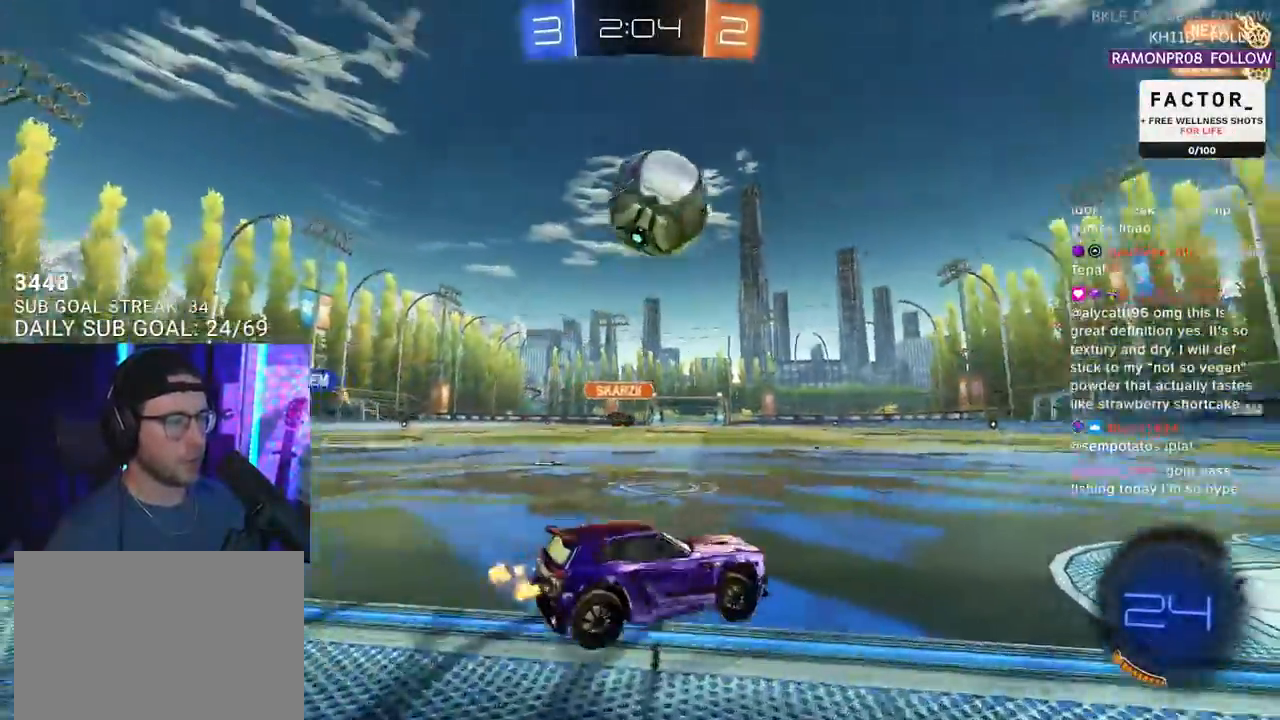
{"buttons": [], "left_stick": "center", "right_stick": "center", "events": [[83, "left_stick", "down-right"], [183, "R2", "down"], [200, "left_stick", "down"], [350, "R2", "up"], [350, "left_stick", "left"], [400, "TRIANGLE", "down"], [433, "left_stick", "center"], [500, "TRIANGLE", "up"]]}
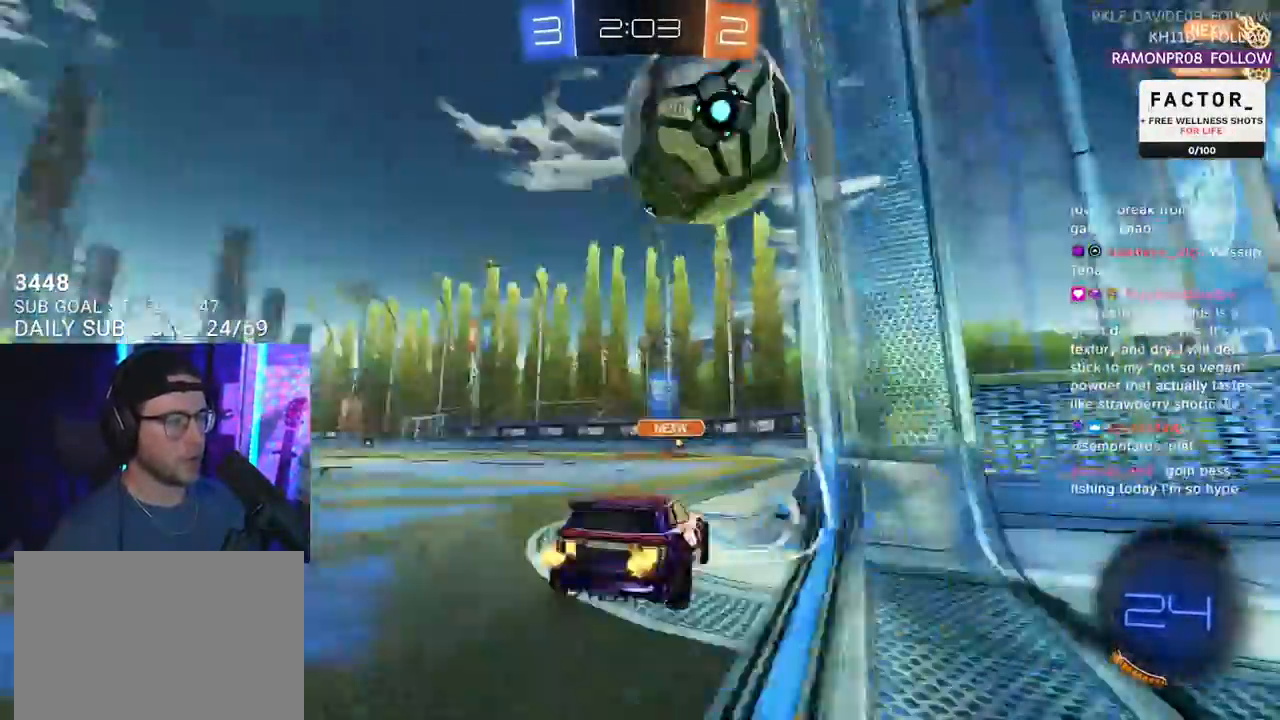
{"buttons": ["SQUARE", "R2"], "left_stick": "down-left", "right_stick": "center", "events": [[50, "R2", "down"], [167, "left_stick", "down-left"], [450, "SQUARE", "down"]]}
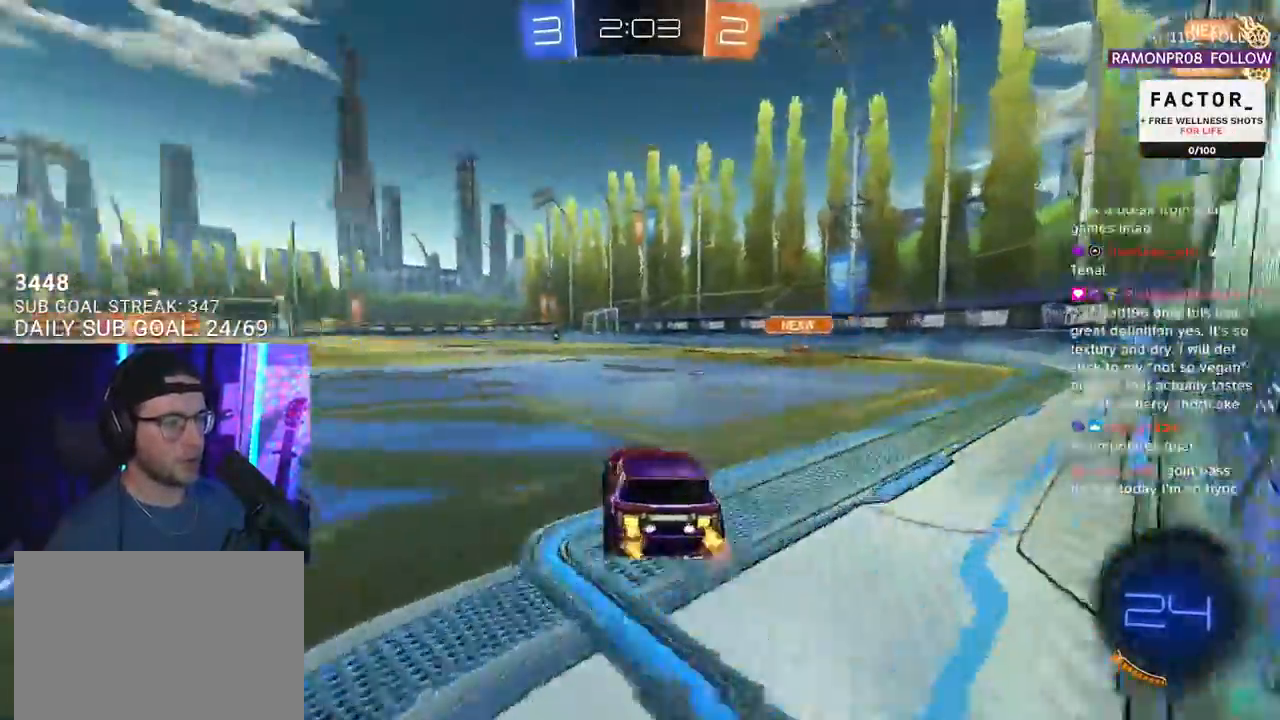
{"buttons": ["R2"], "left_stick": "left", "right_stick": "center", "events": [[50, "SQUARE", "up"], [50, "TRIANGLE", "down"], [133, "left_stick", "left"], [183, "TRIANGLE", "up"]]}
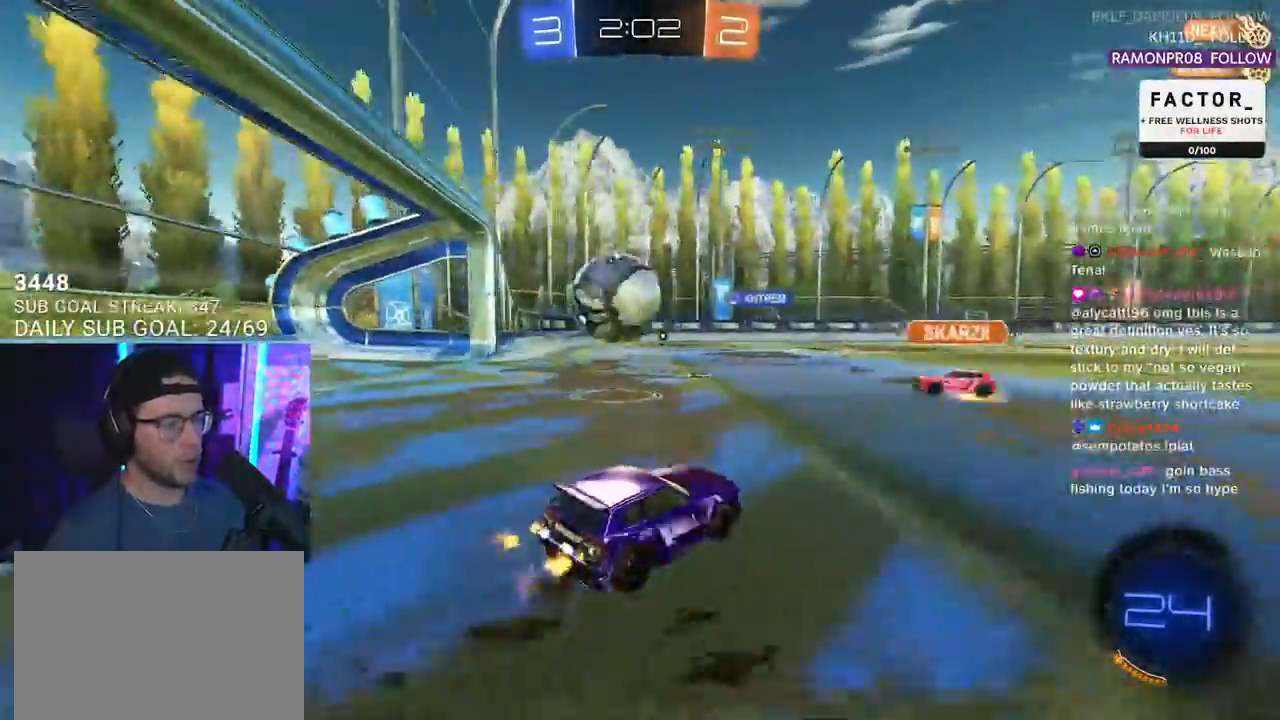
{"buttons": ["L2"], "left_stick": "center", "right_stick": "center", "events": [[17, "R1", "down"], [317, "R1", "up"], [383, "left_stick", "center"], [450, "L2", "down"], [467, "R2", "up"]]}
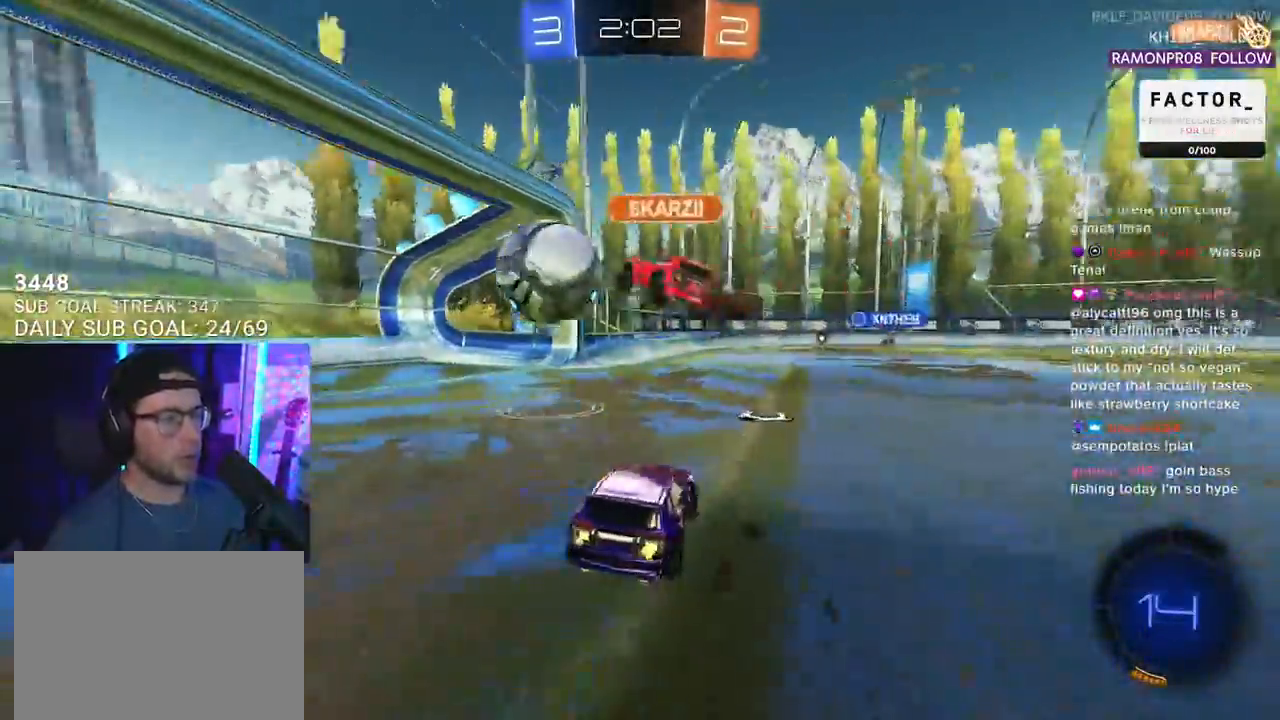
{"buttons": [], "left_stick": "center", "right_stick": "center", "events": [[133, "L2", "up"]]}
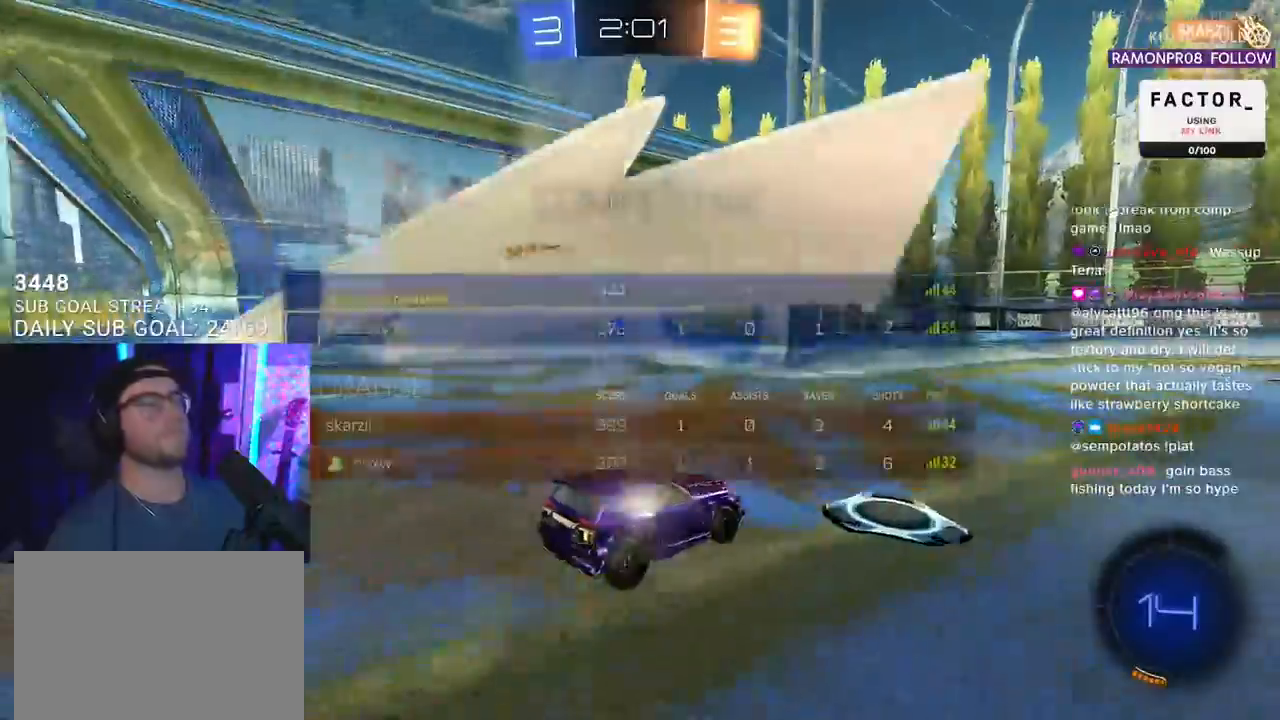
{"buttons": [], "left_stick": "center", "right_stick": "center", "events": []}
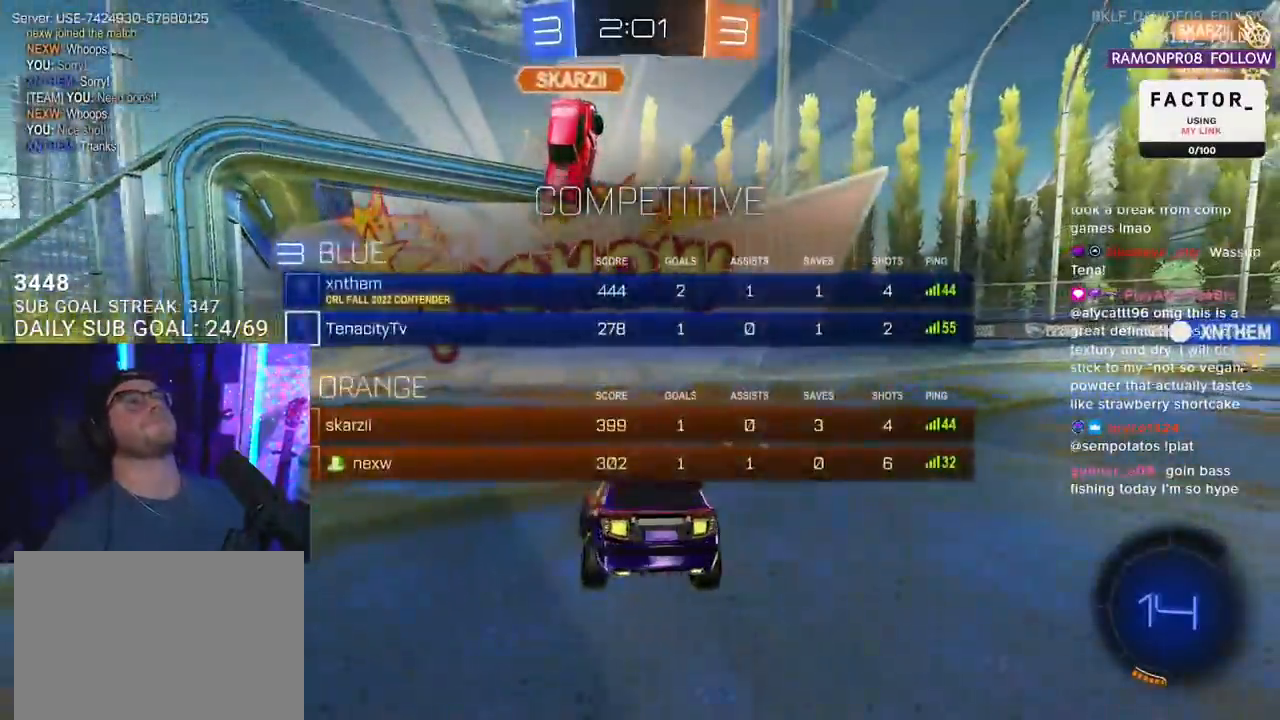
{"buttons": ["DPAD_DOWN"], "left_stick": "center", "right_stick": "center", "events": [[317, "DPAD_DOWN", "down"]]}
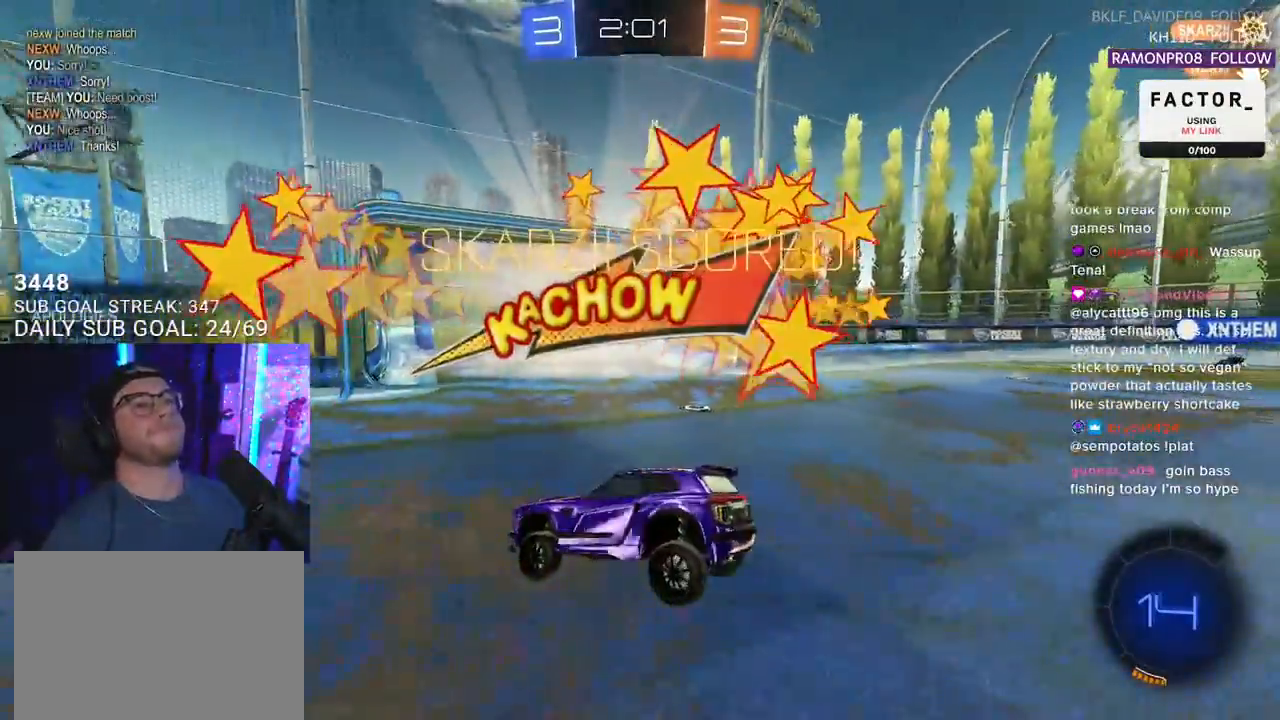
{"buttons": [], "left_stick": "right", "right_stick": "center", "events": [[50, "DPAD_DOWN", "up"], [267, "TRIANGLE", "down"], [350, "TRIANGLE", "up"], [450, "left_stick", "right"]]}
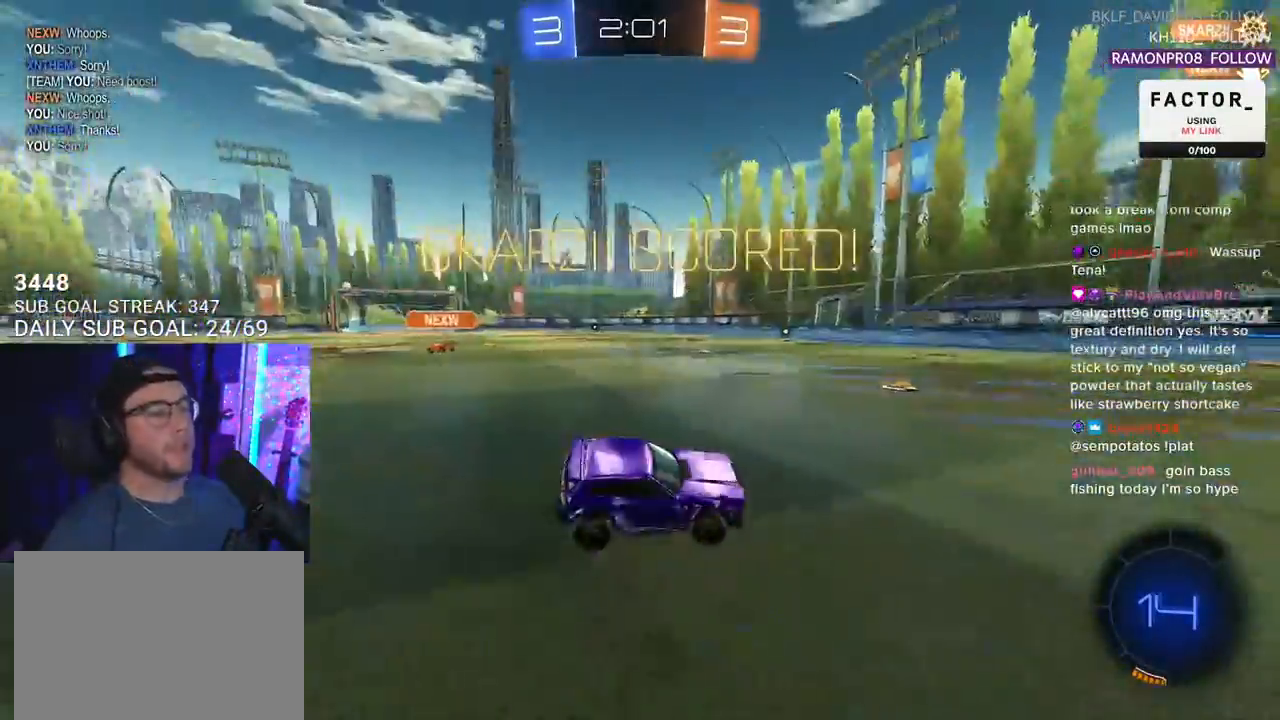
{"buttons": ["R2"], "left_stick": "center", "right_stick": "center", "events": [[50, "left_stick", "center"], [233, "R2", "down"]]}
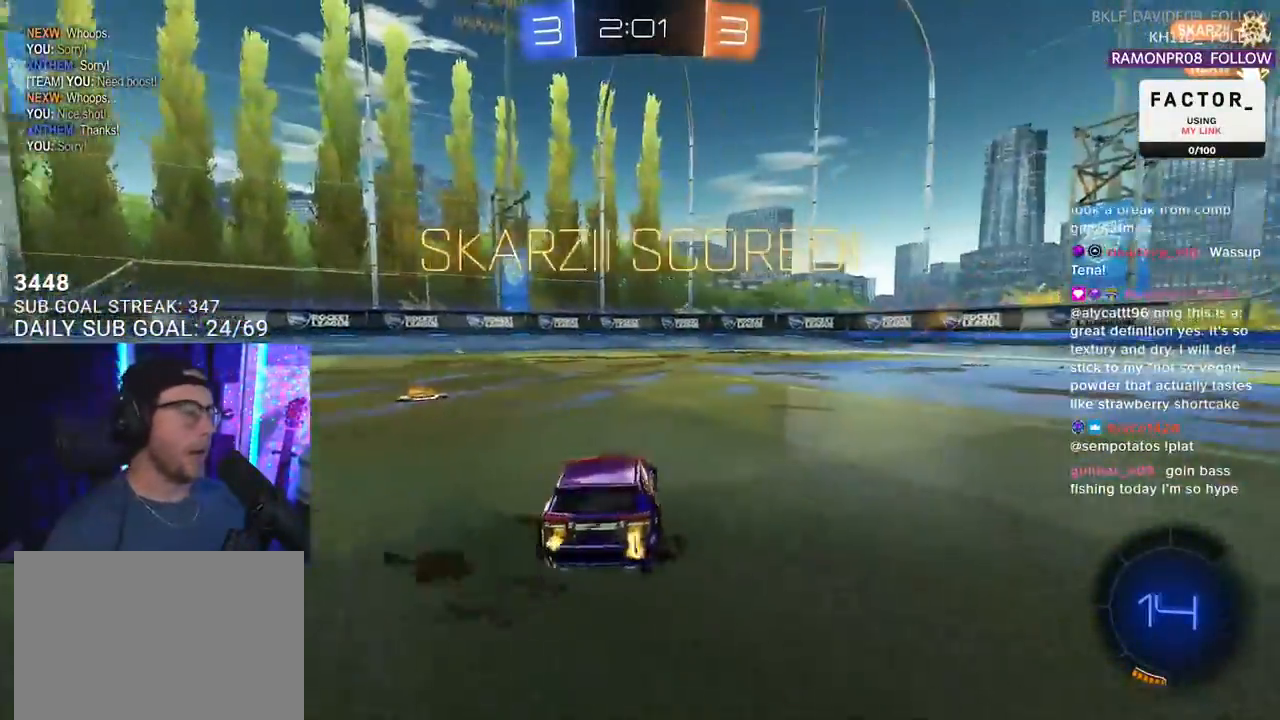
{"buttons": ["R2"], "left_stick": "right", "right_stick": "center", "events": [[167, "left_stick", "right"]]}
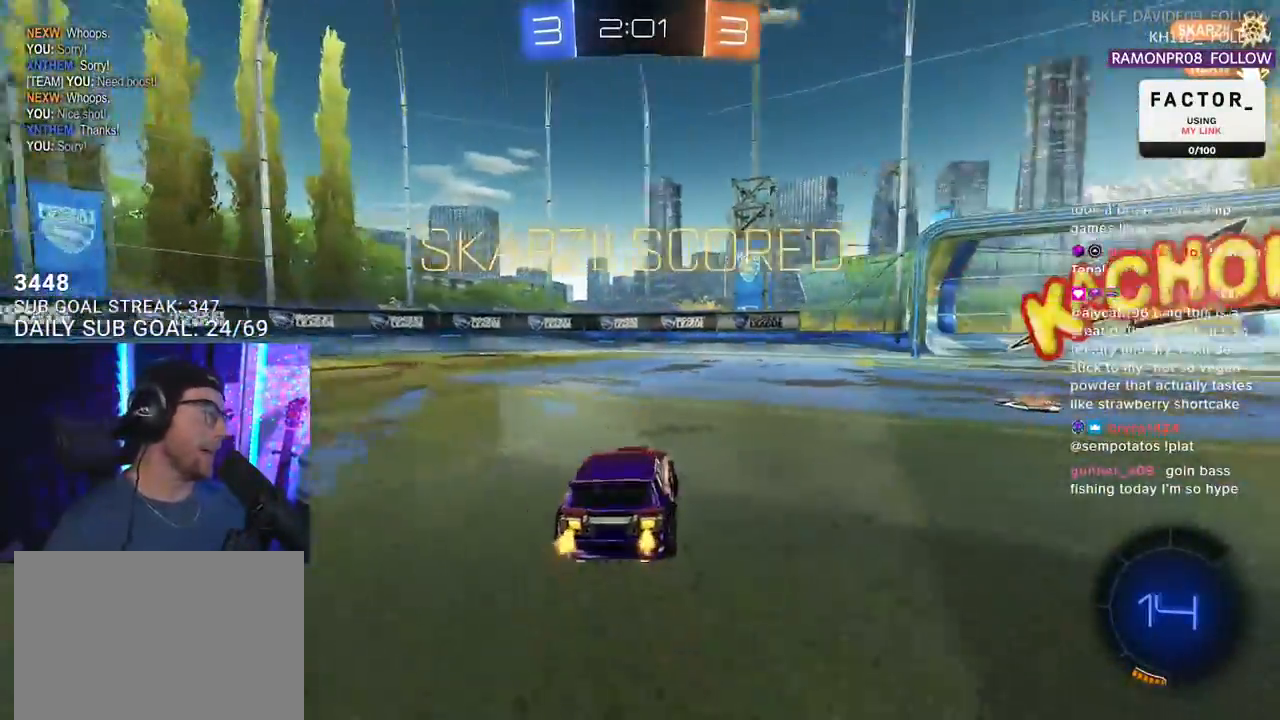
{"buttons": ["L2"], "left_stick": "down-left", "right_stick": "center", "events": [[17, "R1", "down"], [17, "left_stick", "up-right"], [83, "CROSS", "down"], [117, "L2", "down"], [150, "CROSS", "up"], [150, "left_stick", "up-left"], [200, "CROSS", "down"], [267, "L2", "up"], [267, "SQUARE", "down"], [267, "left_stick", "down"], [283, "CROSS", "up"], [317, "R1", "up"], [383, "L2", "down"], [383, "SQUARE", "up"], [400, "left_stick", "down-left"], [450, "R2", "up"]]}